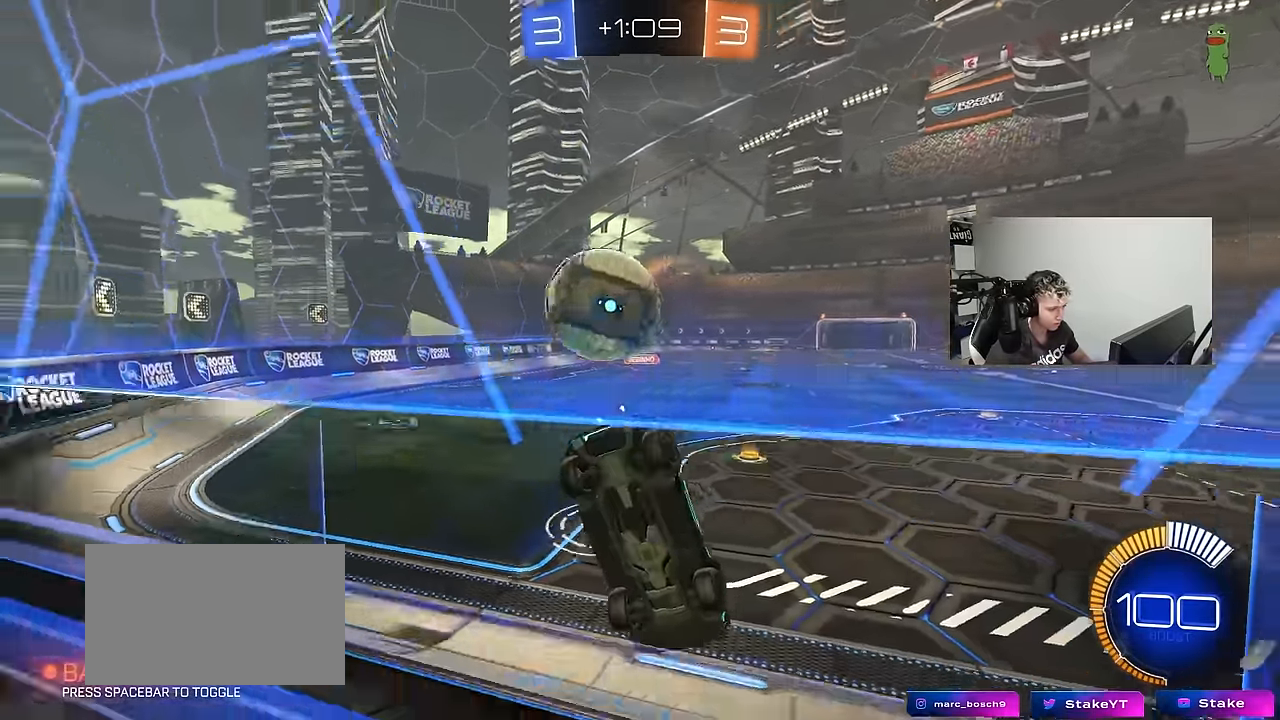
Gameplay with keyboard and mouse; each line is a JSON object with the keys held at the frame after it. "events" lists presses ("down") and releases ("up") of "1", "2", "3", "4", "5", "a", "alt", "c", "caps_lock", "ctrl", "d", "e", "f", "g", "q", "r", "s", "shift", "space", "t", "tab", "v", "w", "x" and "z" between this image and that frame as [ms after this image, input, new state], when the widget could be followed in between. No other keys are recorded. "mouse_move" is the direction in which the mouse moves at that frame (one of eight, or "still"), when it could be read. Mouse buttons are not recorded.
{"keys": ["d", "w"], "mouse_move": "still", "events": [[66, "a", "down"], [450, "a", "up"], [500, "d", "down"]]}
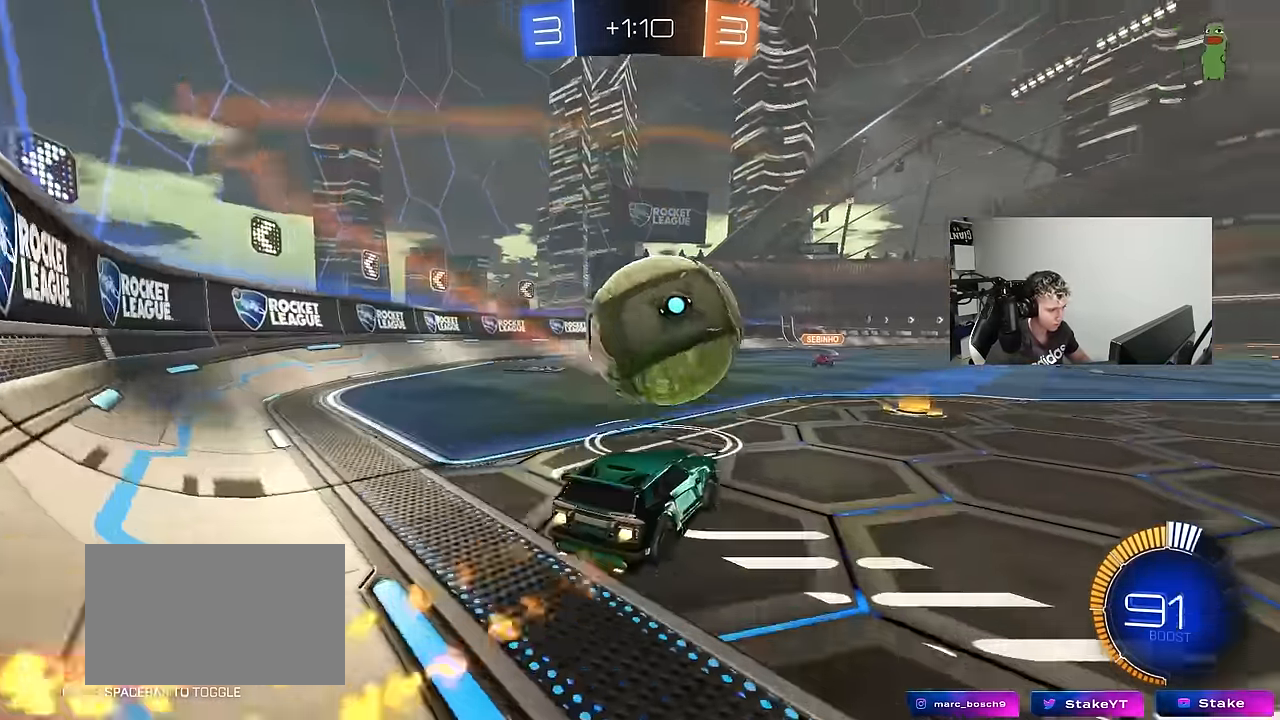
{"keys": ["a", "s"], "mouse_move": "still", "events": [[83, "w", "up"], [133, "d", "up"], [183, "a", "down"], [233, "s", "down"], [283, "a", "up"], [316, "s", "up"], [366, "s", "down"], [466, "a", "down"]]}
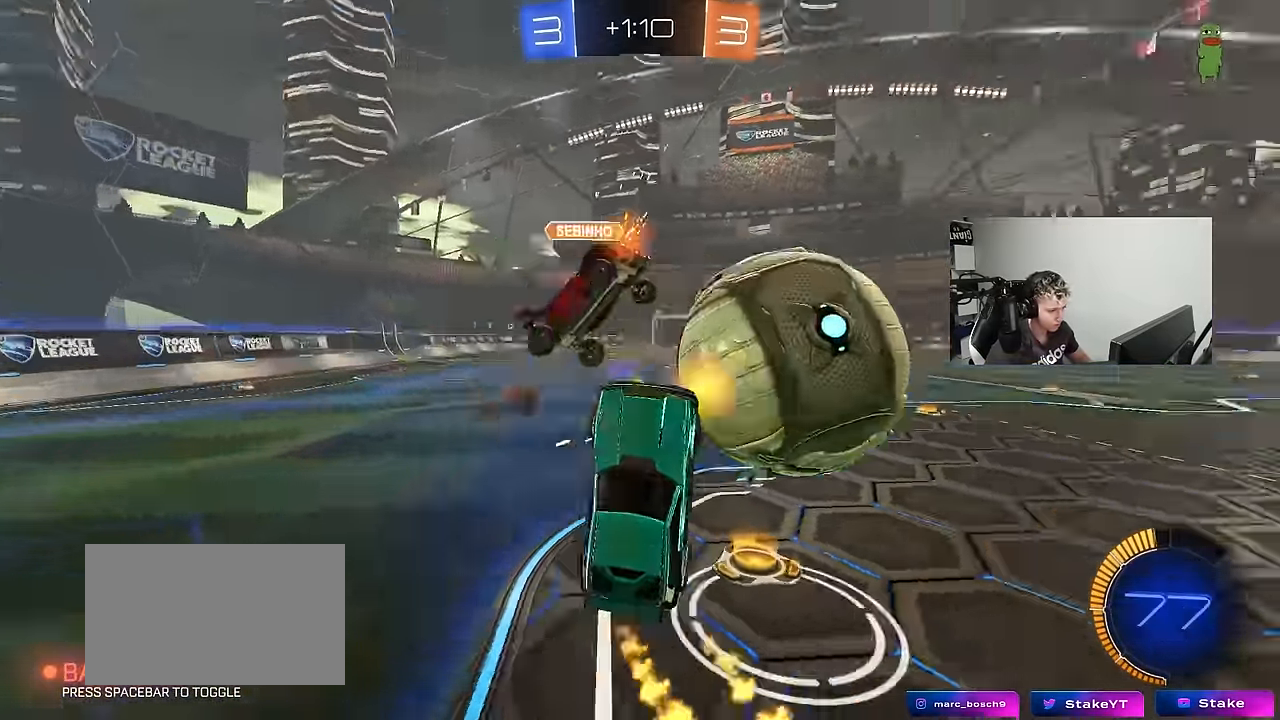
{"keys": ["d", "s"], "mouse_move": "still", "events": [[16, "shift", "down"], [150, "a", "up"], [150, "d", "down"], [300, "s", "up"], [434, "s", "down"], [484, "shift", "up"]]}
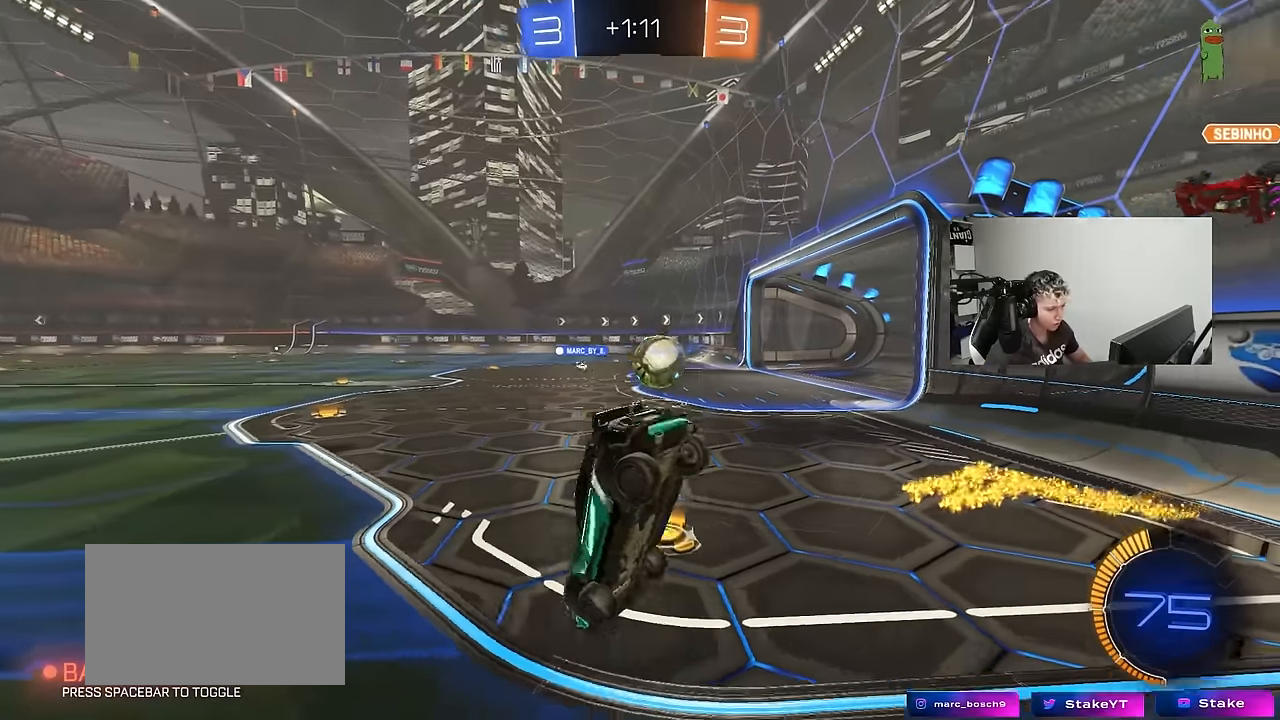
{"keys": ["d", "w"], "mouse_move": "still", "events": [[67, "d", "up"], [67, "s", "up"], [217, "a", "down"], [217, "w", "down"], [350, "a", "up"], [350, "d", "down"]]}
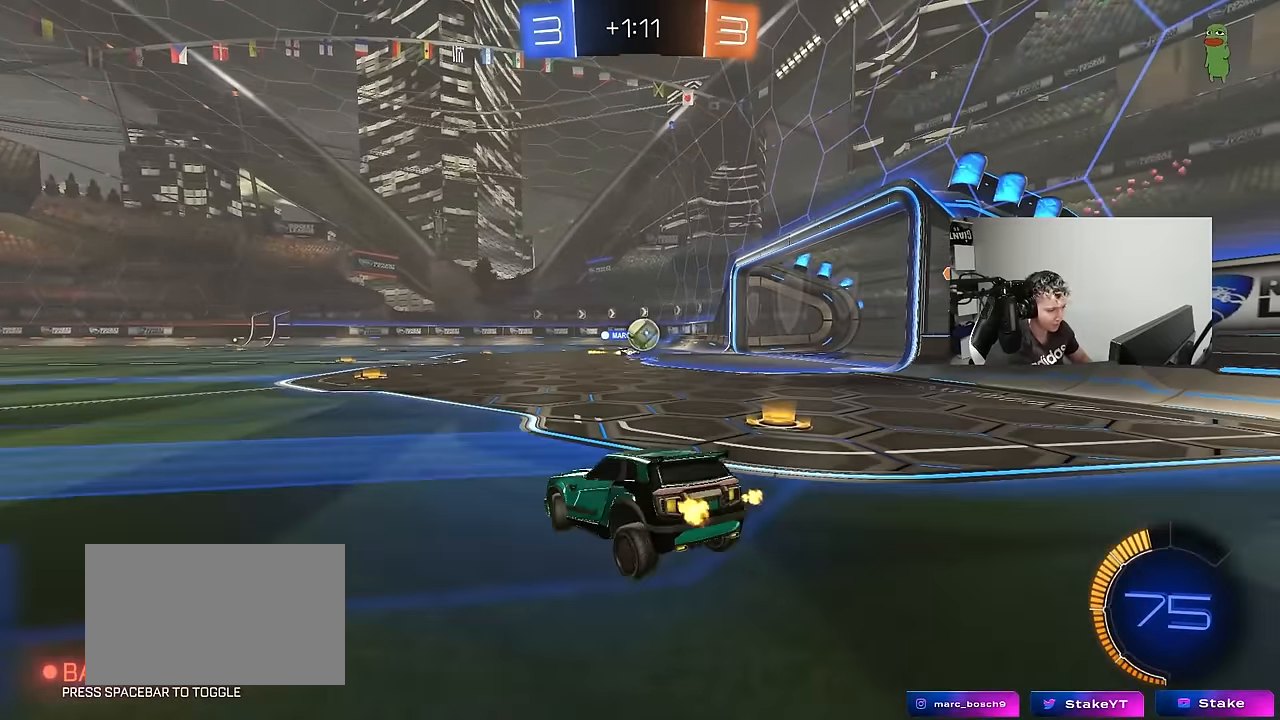
{"keys": ["a", "w"], "mouse_move": "up", "events": [[184, "d", "up"], [317, "a", "down"]]}
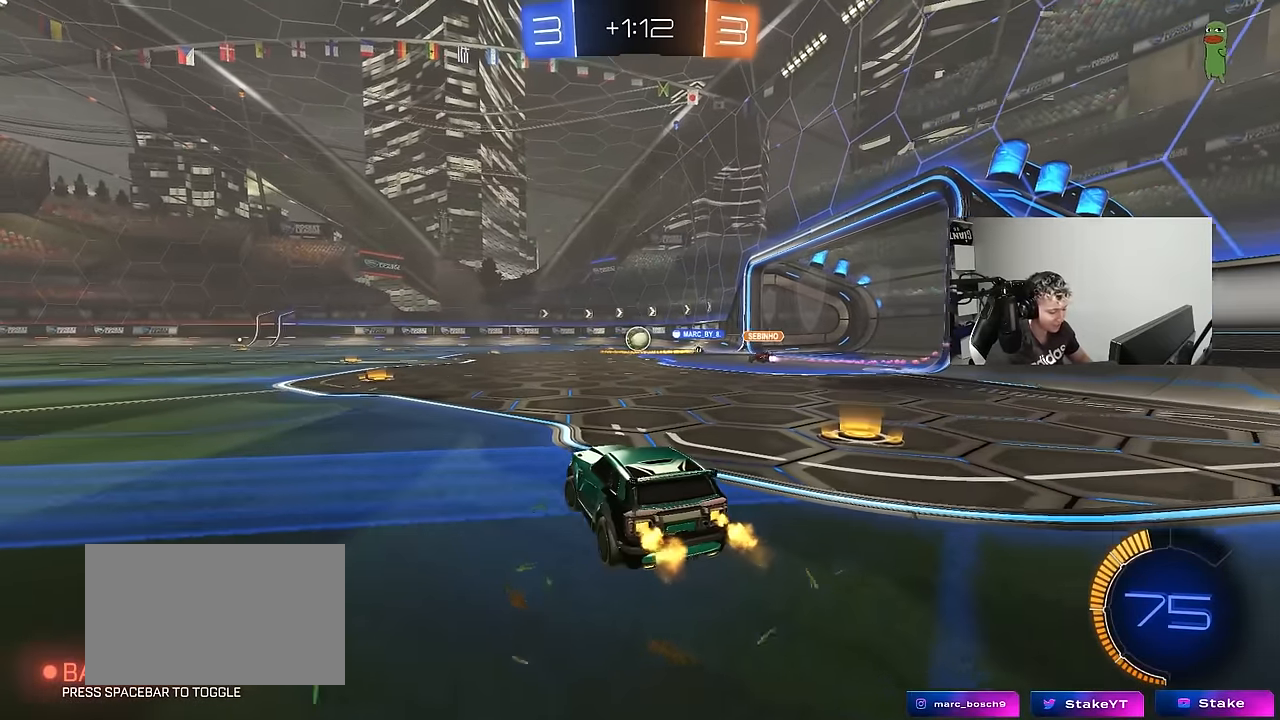
{"keys": ["w"], "mouse_move": "up", "events": [[17, "a", "up"], [384, "a", "down"], [484, "a", "up"]]}
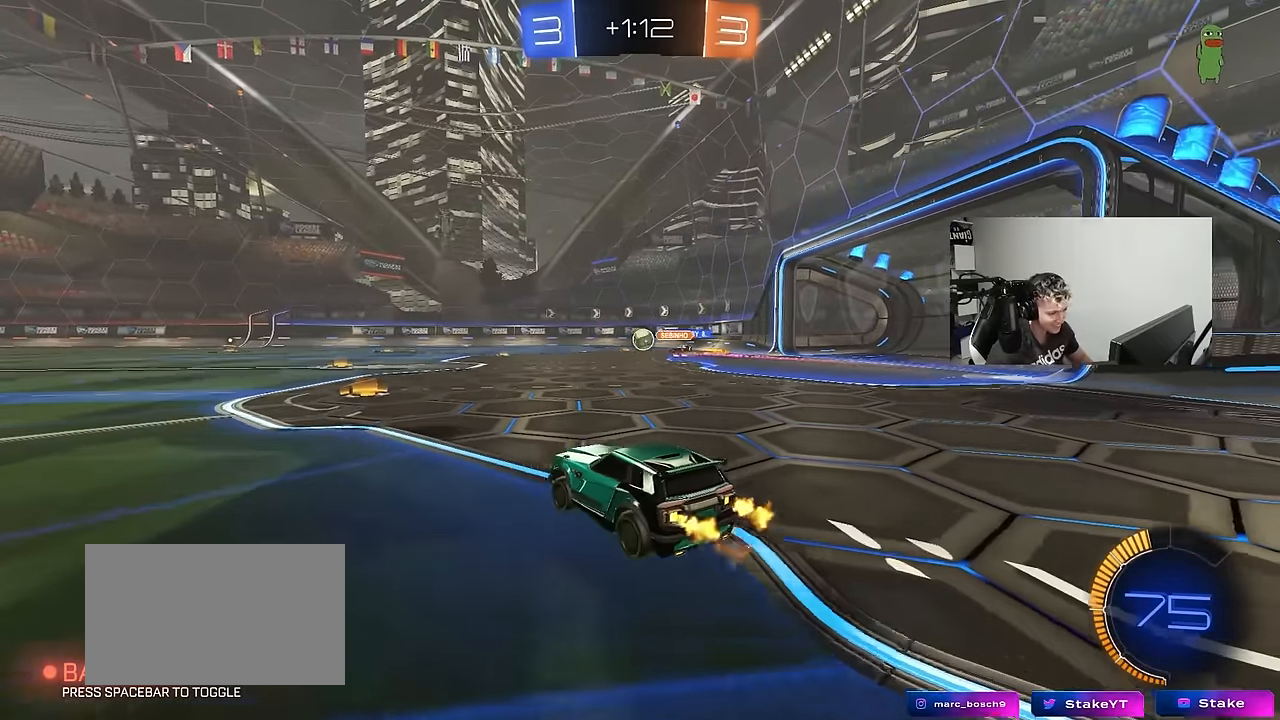
{"keys": ["w"], "mouse_move": "still", "events": [[450, "d", "down"], [500, "d", "up"]]}
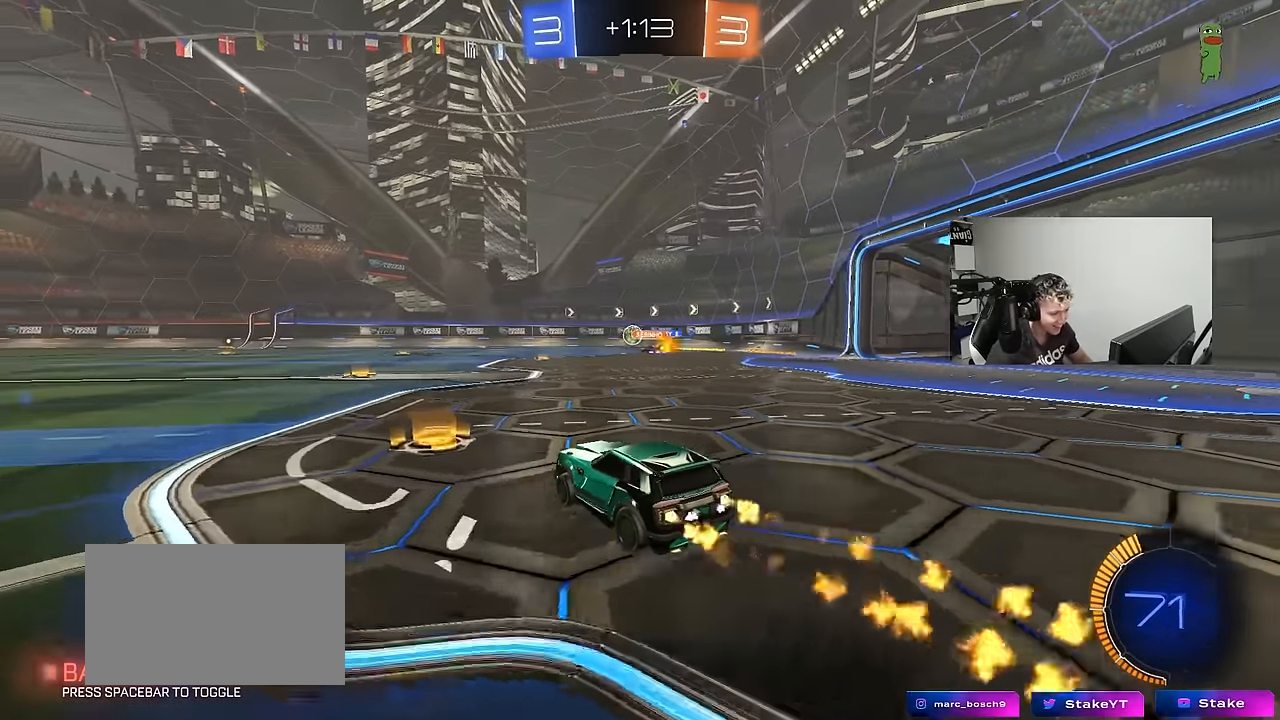
{"keys": ["a", "w"], "mouse_move": "still", "events": [[367, "a", "down"]]}
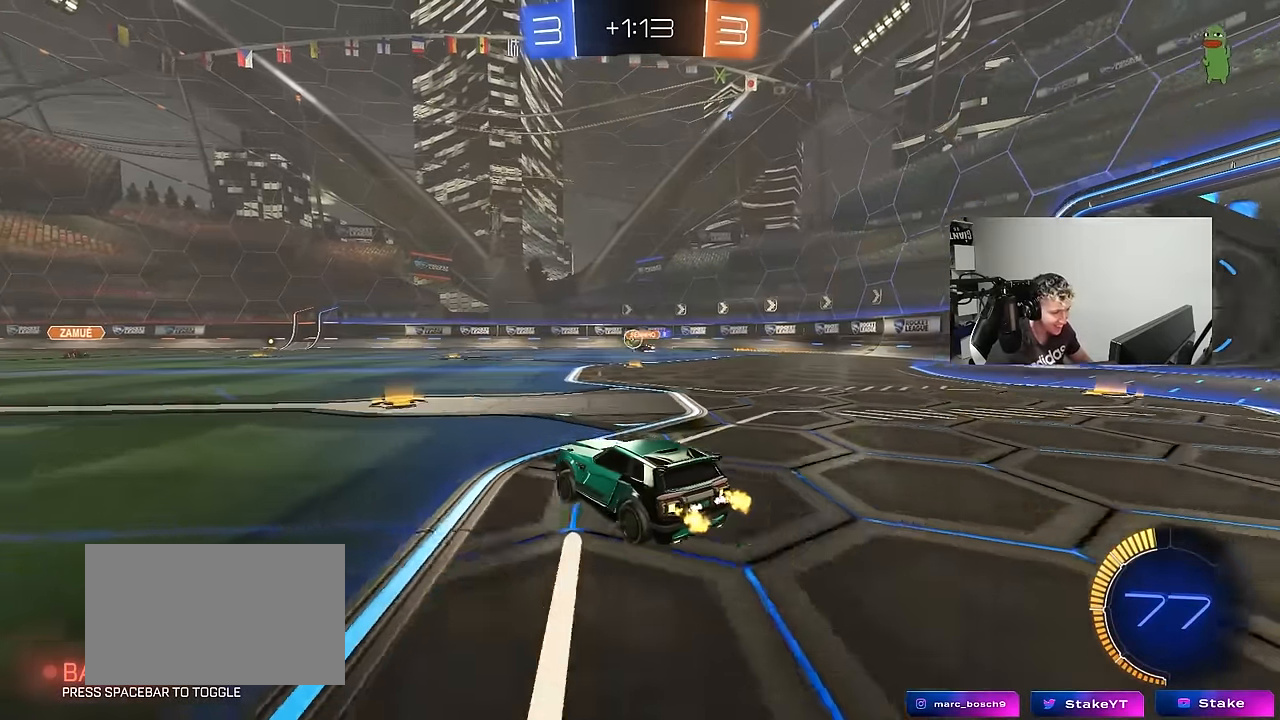
{"keys": ["w"], "mouse_move": "still", "events": [[17, "a", "up"], [100, "a", "down"], [434, "a", "up"]]}
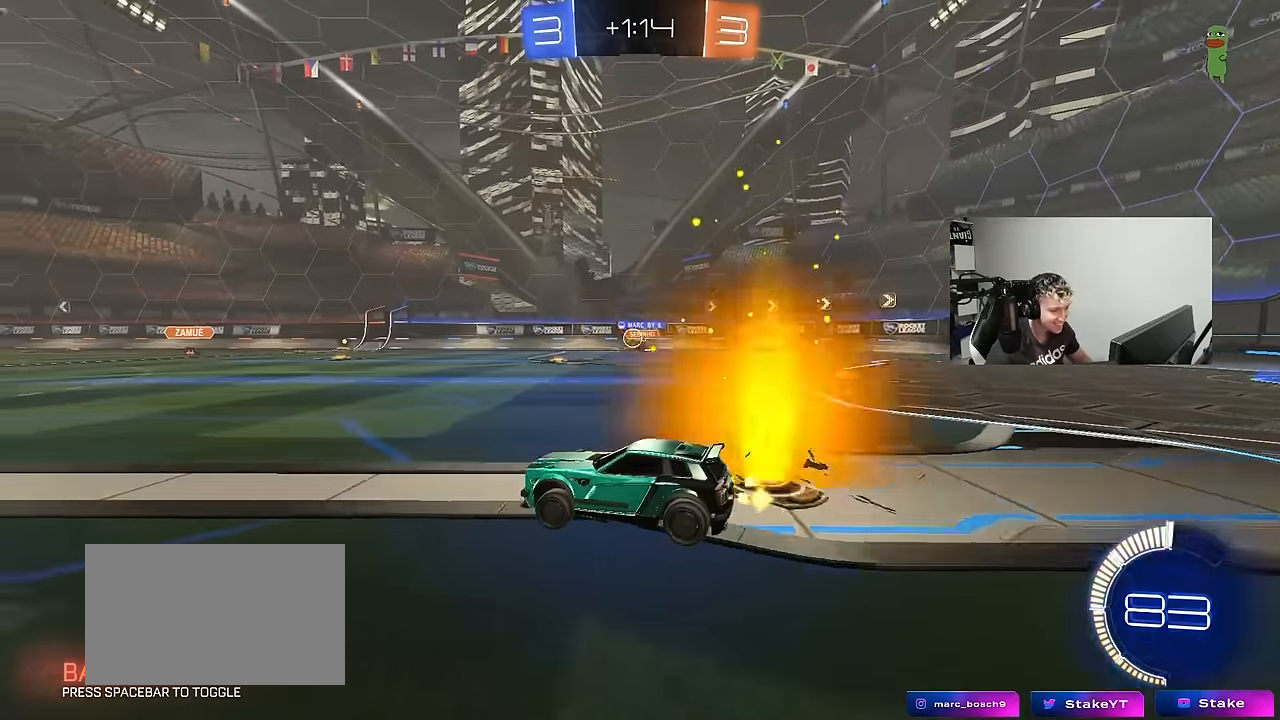
{"keys": ["w"], "mouse_move": "still", "events": [[117, "a", "down"], [300, "a", "up"]]}
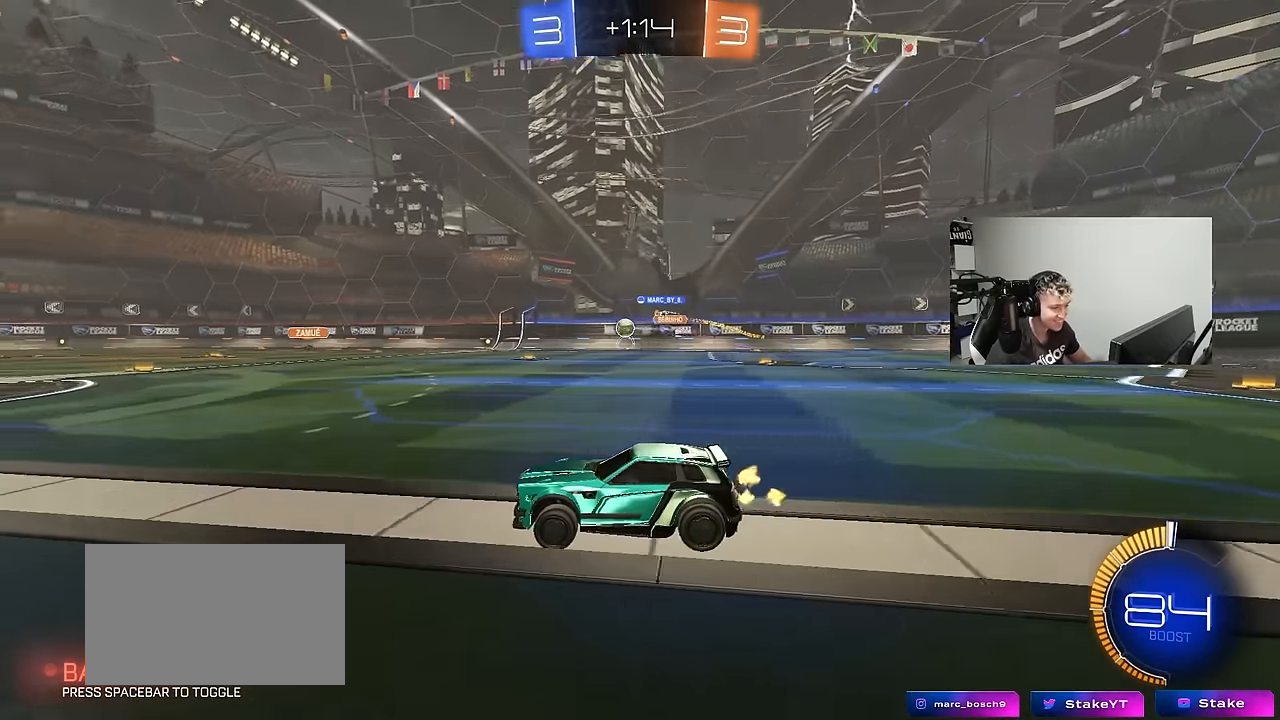
{"keys": ["w"], "mouse_move": "still", "events": [[134, "a", "down"], [184, "a", "up"], [267, "d", "down"], [317, "shift", "down"], [417, "shift", "up"], [467, "d", "up"]]}
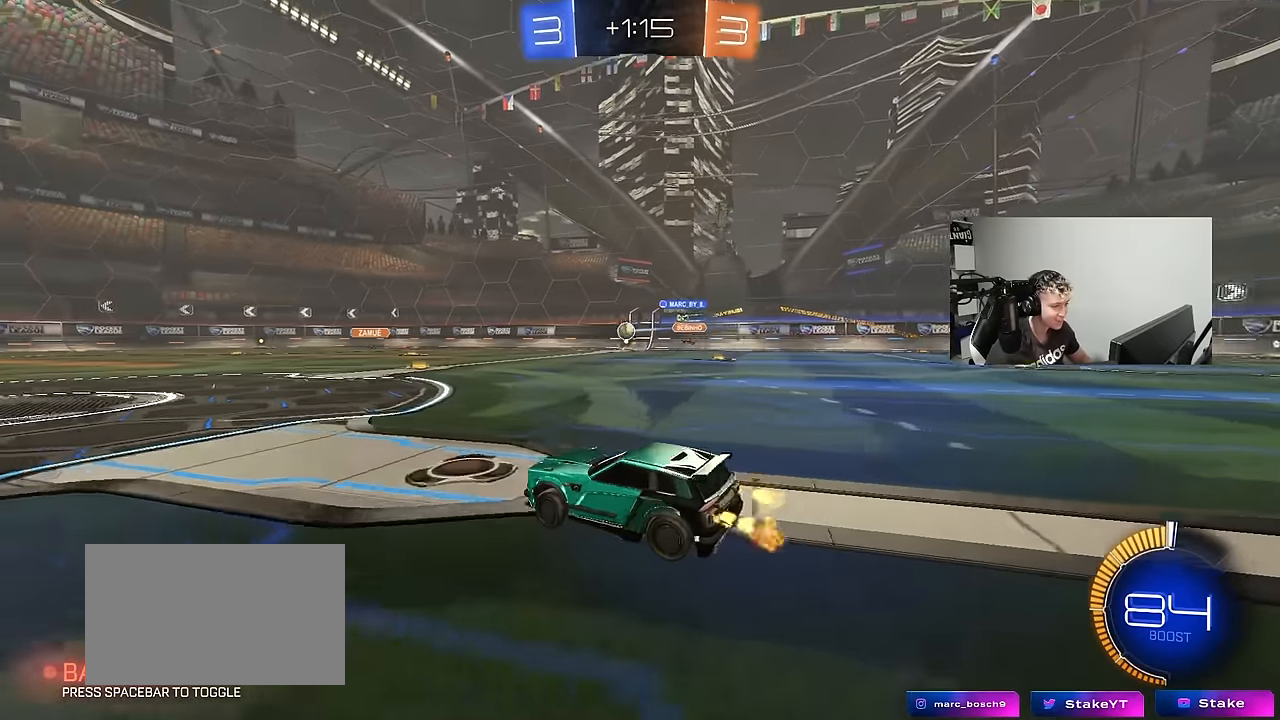
{"keys": ["w"], "mouse_move": "still", "events": [[50, "d", "down"], [284, "d", "up"]]}
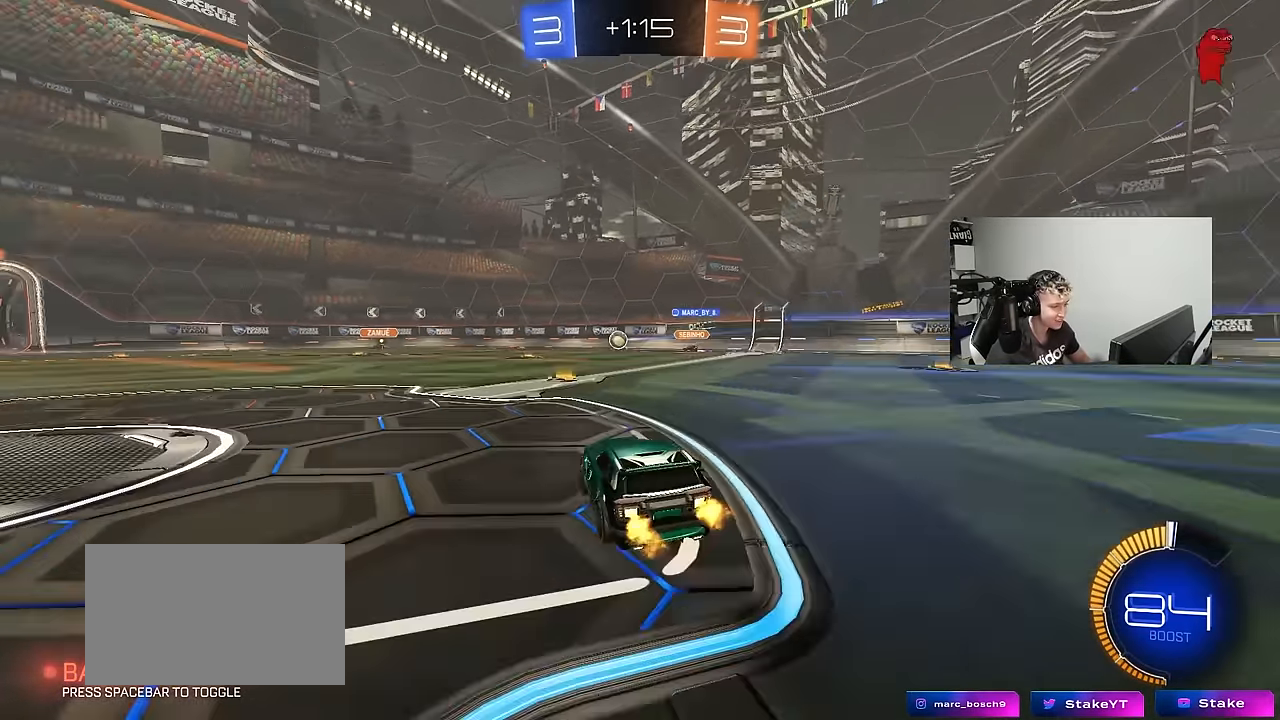
{"keys": ["s"], "mouse_move": "still", "events": [[300, "d", "down"], [350, "w", "up"], [450, "d", "up"], [500, "s", "down"]]}
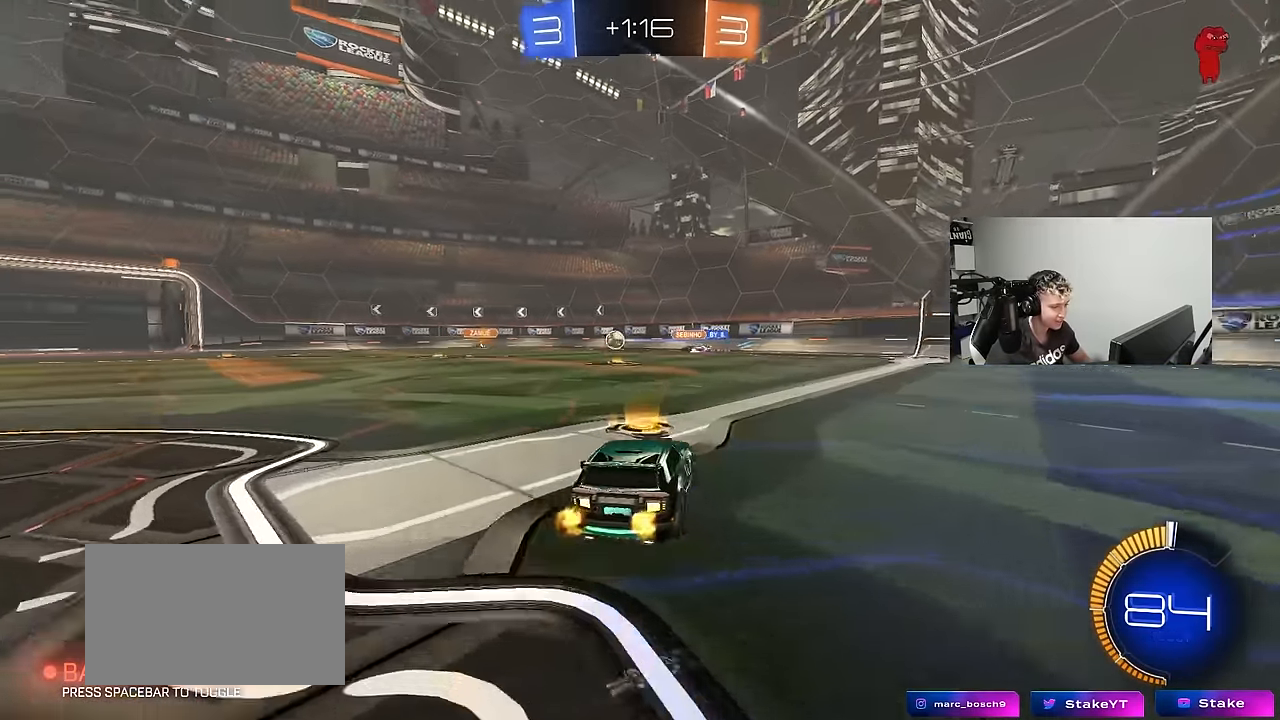
{"keys": ["a", "w"], "mouse_move": "still", "events": [[34, "d", "down"], [34, "s", "up"], [234, "d", "up"], [267, "w", "down"], [417, "a", "down"]]}
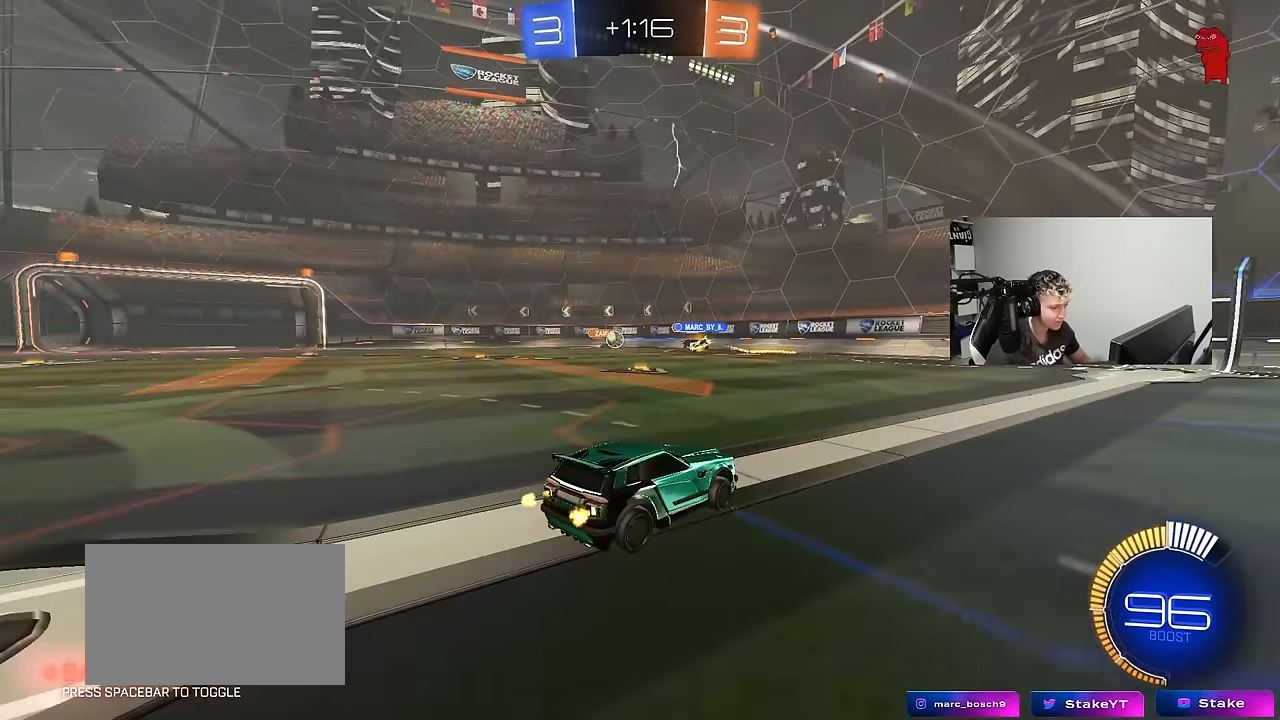
{"keys": ["d", "w"], "mouse_move": "still", "events": [[50, "a", "up"], [300, "d", "down"], [300, "w", "up"], [384, "a", "down"], [384, "w", "down"], [434, "a", "up"], [434, "d", "up"], [484, "d", "down"]]}
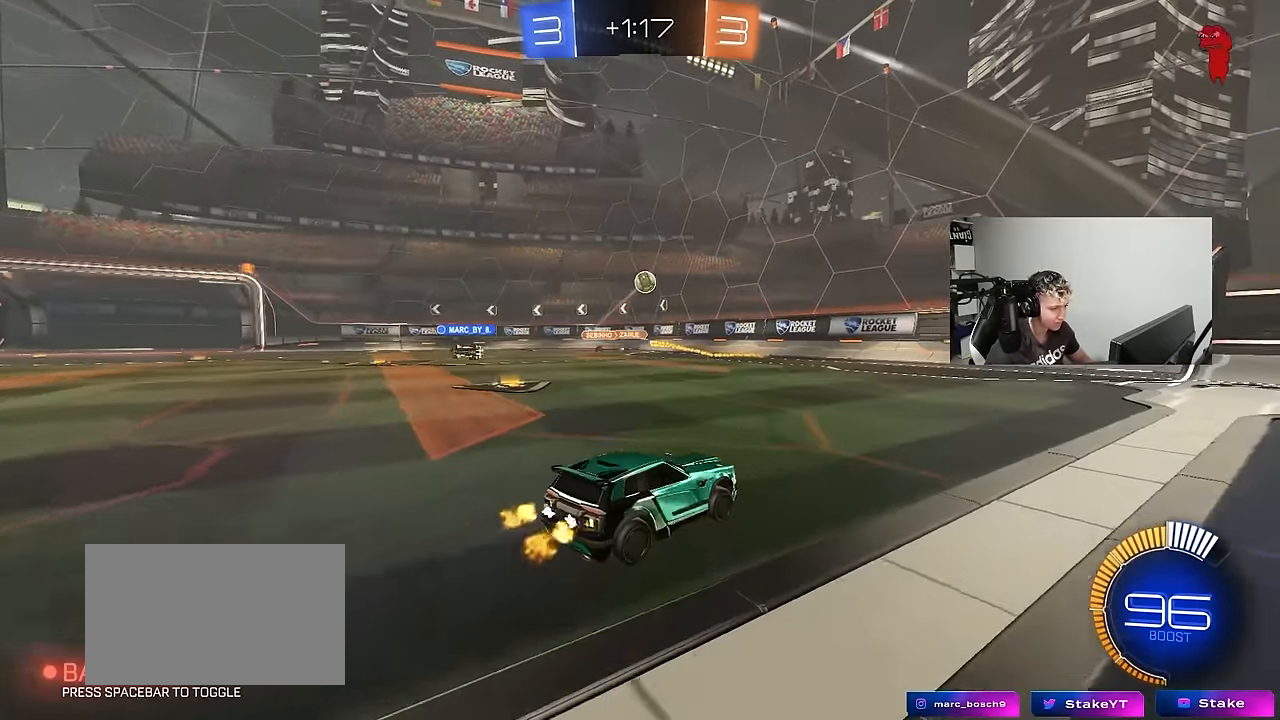
{"keys": ["d", "w"], "mouse_move": "still", "events": [[67, "d", "up"], [267, "d", "down"]]}
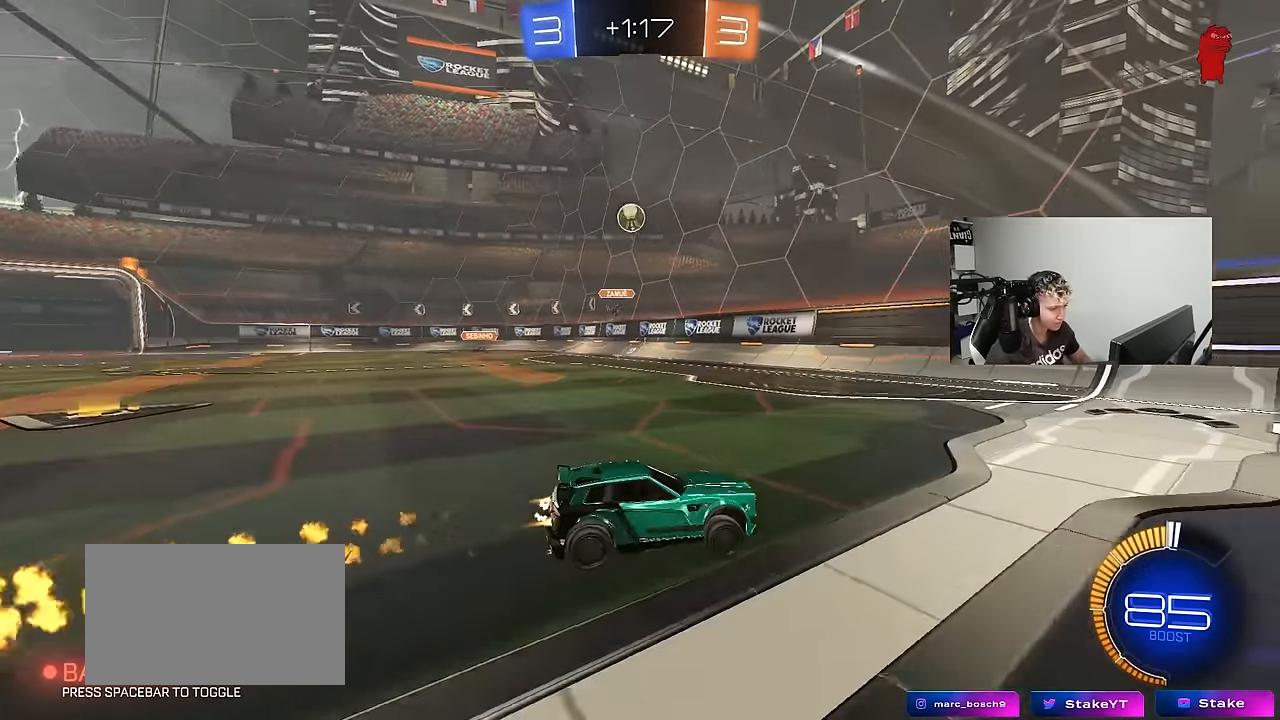
{"keys": ["d", "w"], "mouse_move": "still", "events": [[184, "d", "up"], [334, "d", "down"]]}
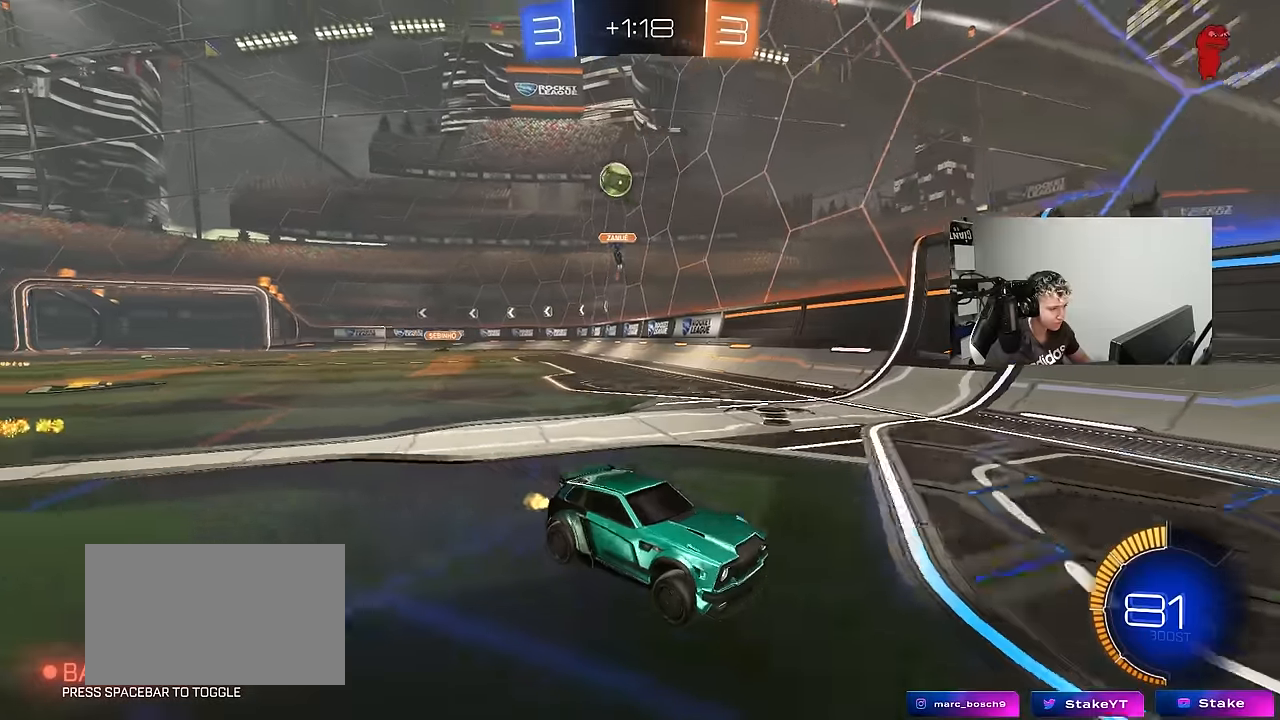
{"keys": ["d", "w"], "mouse_move": "still", "events": [[17, "d", "up"], [50, "d", "down"]]}
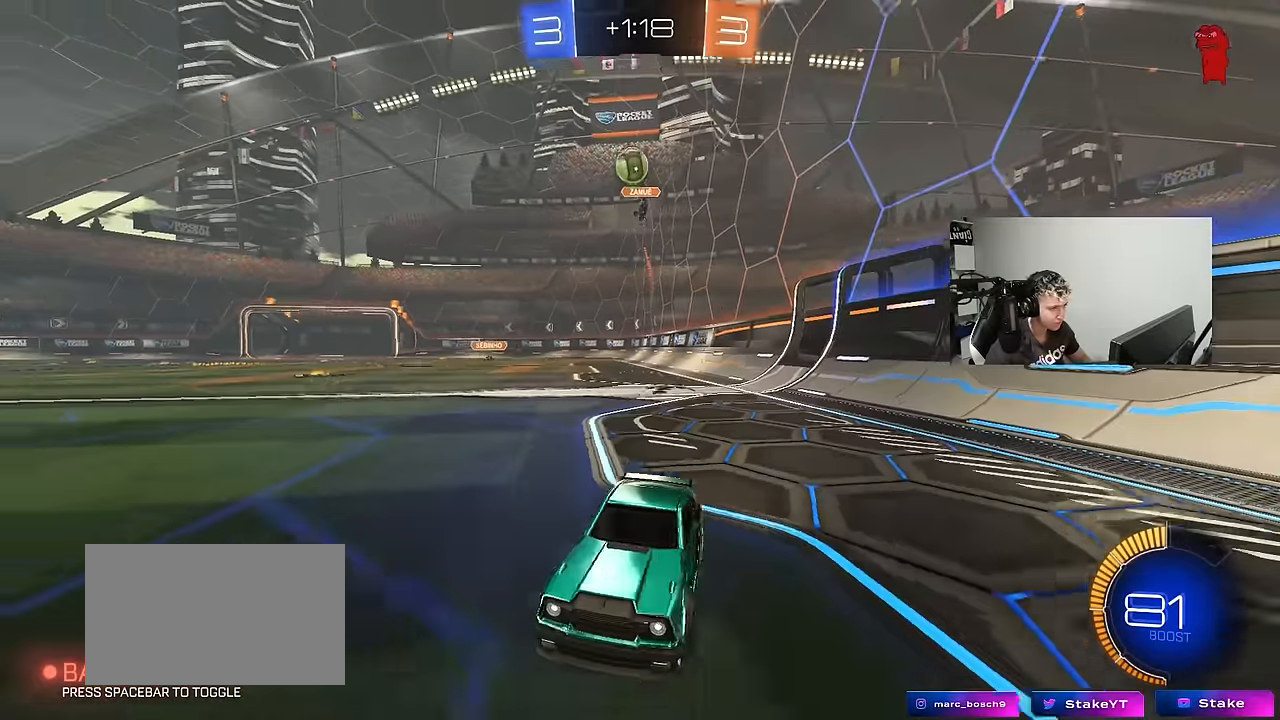
{"keys": [], "mouse_move": "up", "events": [[34, "d", "up"], [34, "w", "up"], [167, "d", "down"], [167, "s", "down"], [500, "d", "up"], [500, "s", "up"]]}
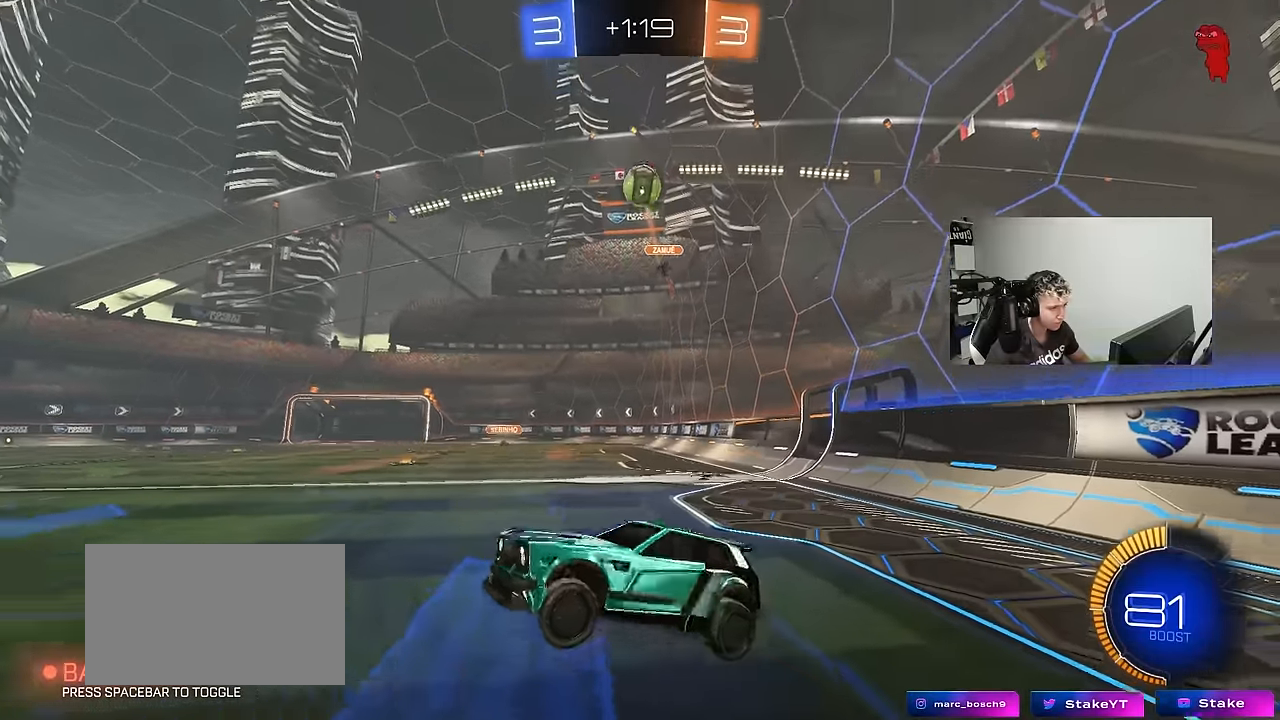
{"keys": ["d", "w"], "mouse_move": "still", "events": [[84, "a", "down"], [84, "s", "down"], [134, "shift", "down"], [317, "d", "down"], [317, "s", "up"], [367, "a", "up"], [367, "shift", "up"], [417, "w", "down"]]}
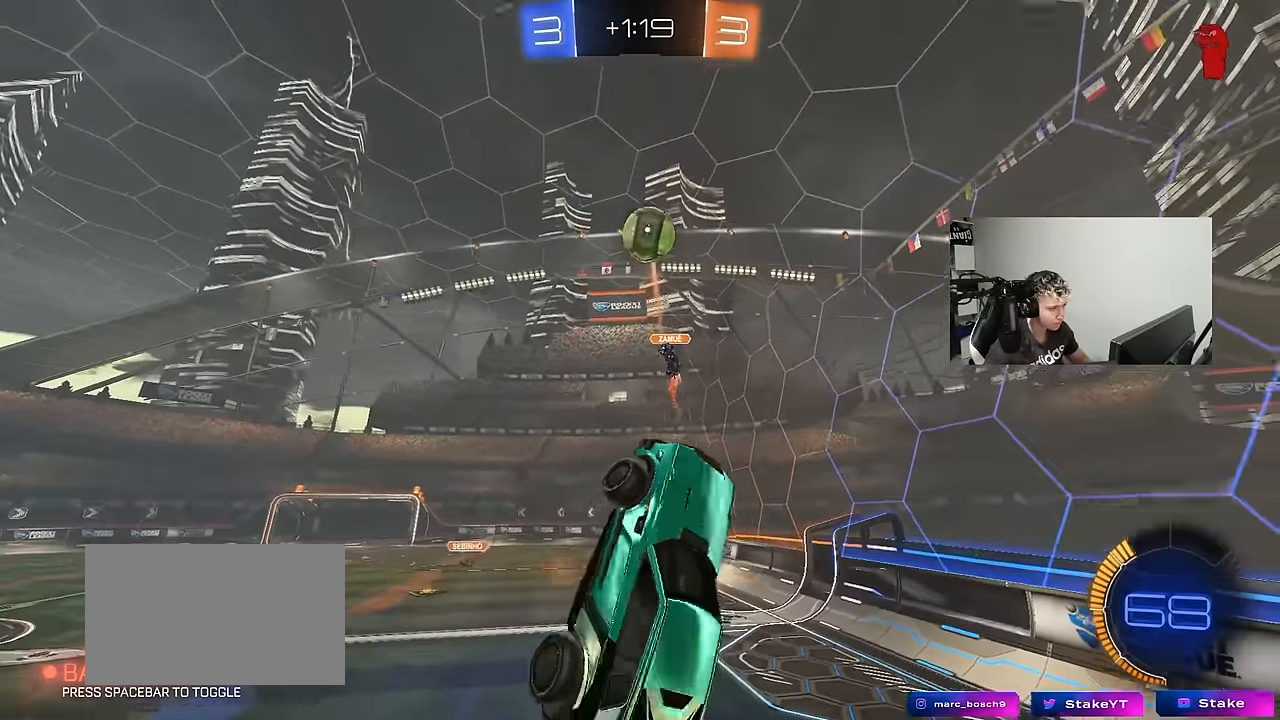
{"keys": ["a", "s"], "mouse_move": "still", "events": [[50, "a", "down"], [50, "d", "up"], [250, "w", "up"], [384, "s", "down"], [434, "a", "up"], [434, "d", "down"], [484, "a", "down"], [484, "d", "up"]]}
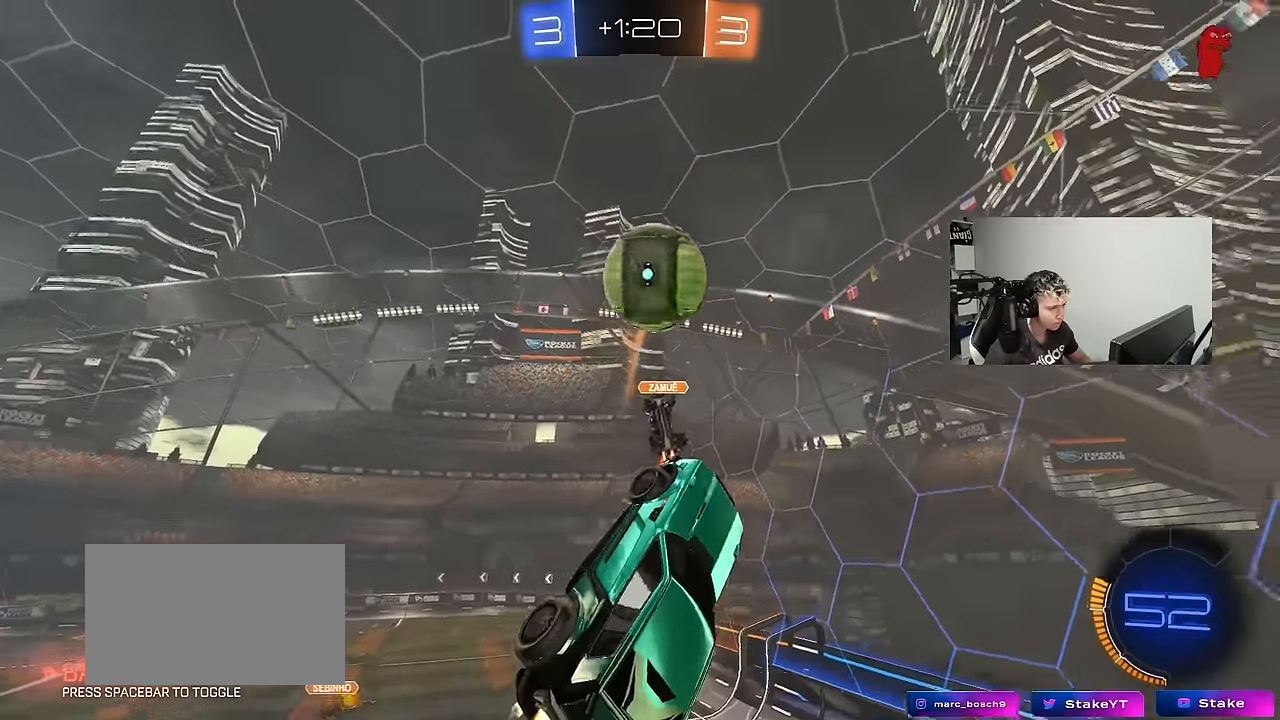
{"keys": ["d", "shift"], "mouse_move": "up", "events": [[34, "s", "up"], [67, "shift", "down"], [117, "a", "up"], [117, "d", "down"], [117, "shift", "up"], [167, "w", "down"], [350, "shift", "down"], [400, "w", "up"]]}
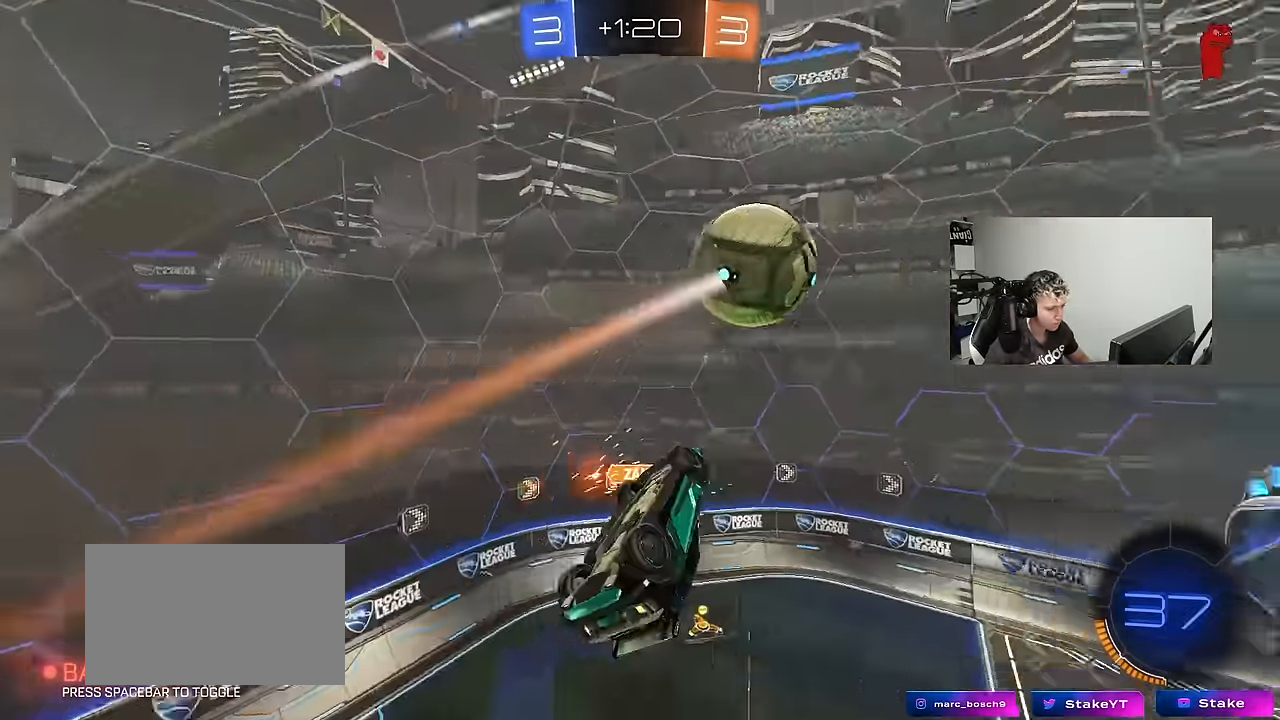
{"keys": ["a", "w"], "mouse_move": "still", "events": [[84, "a", "down"], [84, "d", "up"], [84, "s", "down"], [184, "s", "up"], [234, "a", "up"], [284, "shift", "up"], [317, "a", "down"], [317, "w", "down"]]}
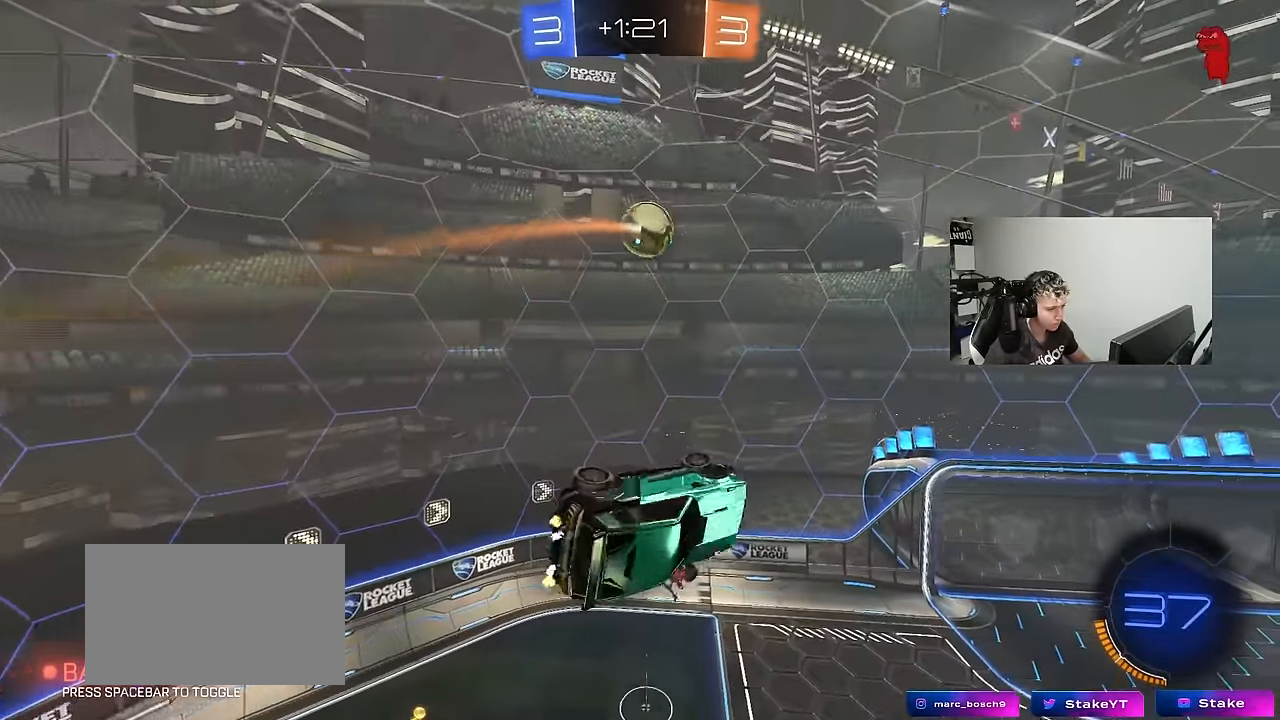
{"keys": ["a"], "mouse_move": "still", "events": [[17, "shift", "down"], [67, "w", "up"], [100, "w", "down"], [334, "w", "up"], [384, "shift", "up"]]}
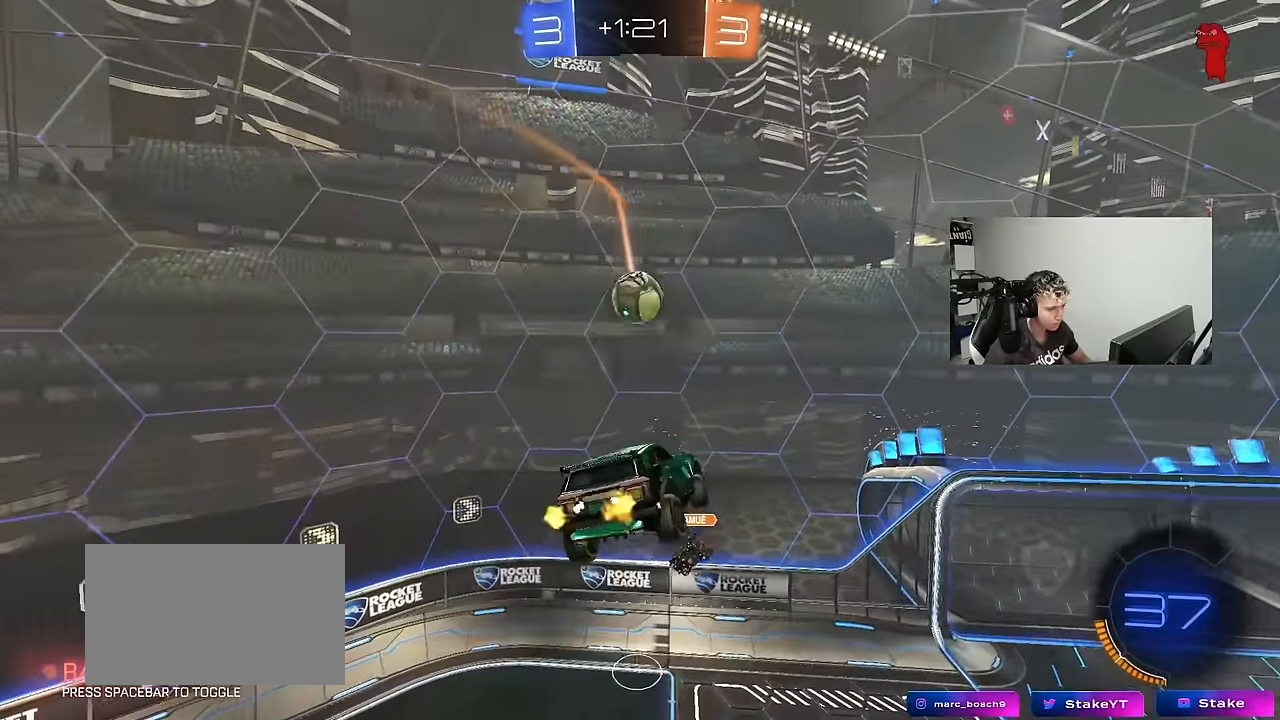
{"keys": ["a", "s"], "mouse_move": "still", "events": [[67, "s", "down"], [117, "shift", "down"], [350, "d", "down"], [350, "shift", "up"], [450, "d", "up"]]}
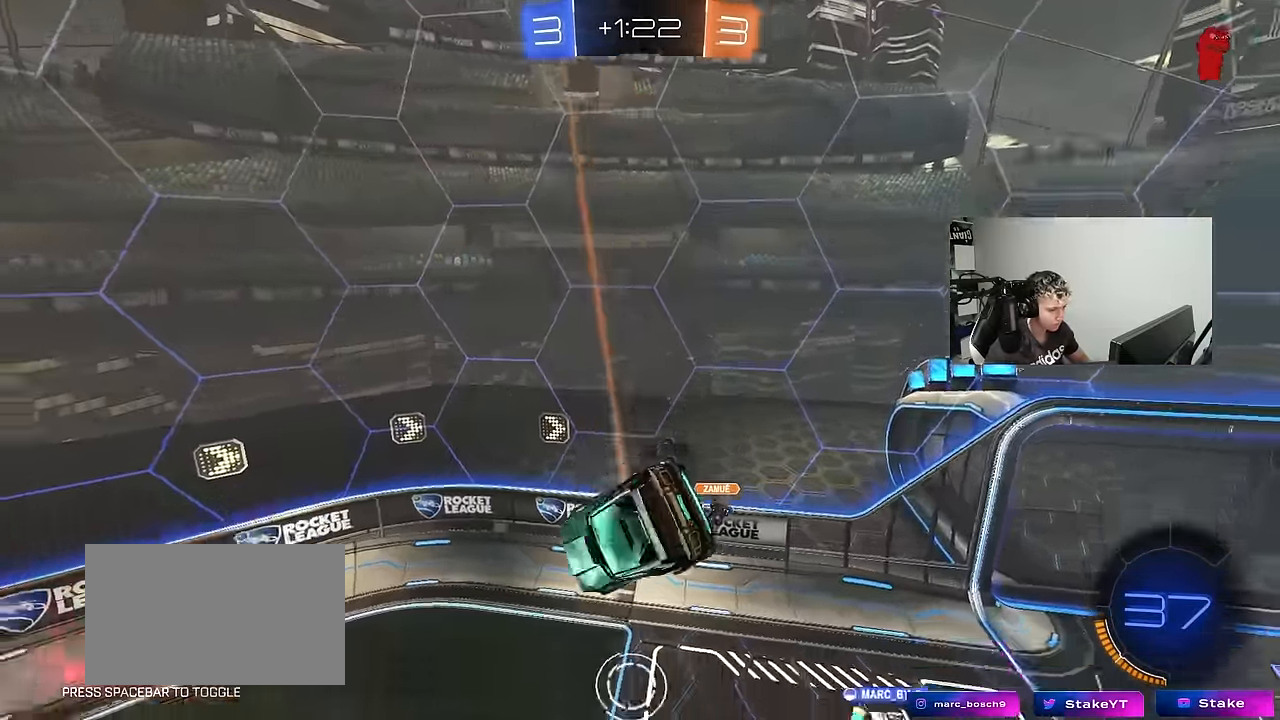
{"keys": [], "mouse_move": "still", "events": [[33, "a", "up"], [33, "d", "down"], [33, "s", "up"], [133, "w", "down"], [233, "shift", "down"], [366, "shift", "up"], [416, "w", "up"], [466, "d", "up"]]}
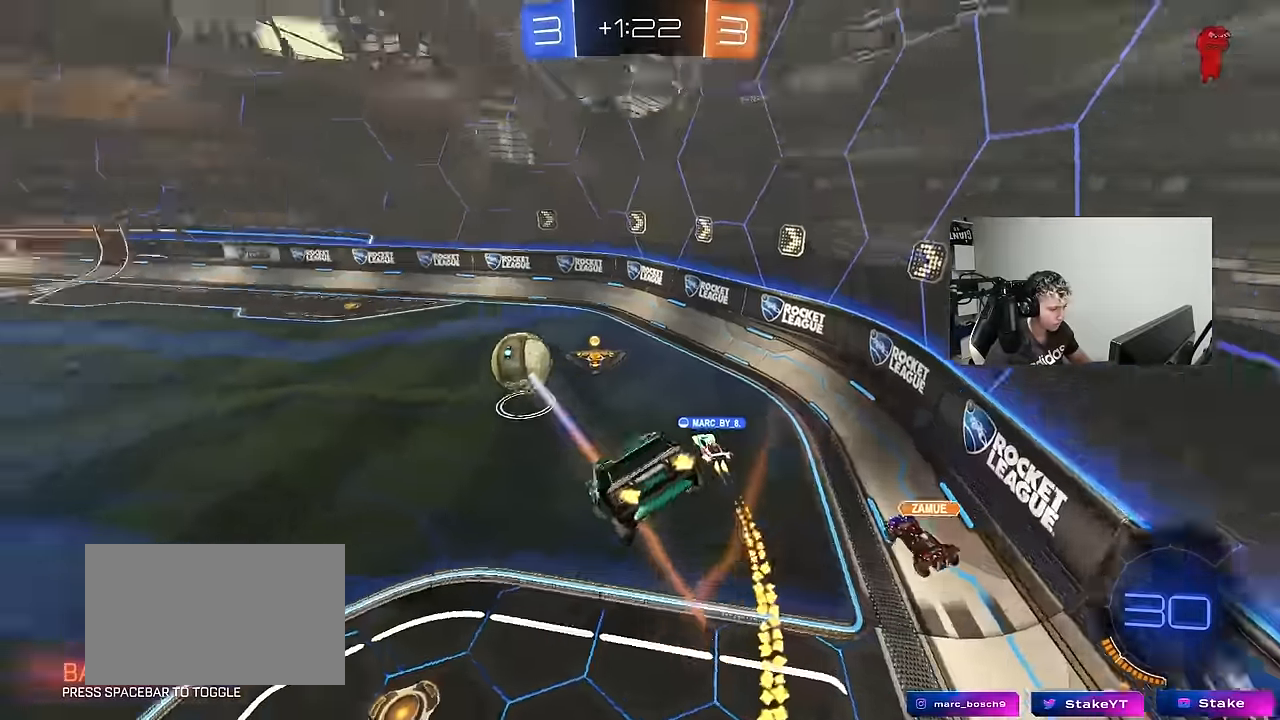
{"keys": ["a", "w"], "mouse_move": "still", "events": [[16, "a", "down"], [16, "s", "down"], [200, "s", "up"], [283, "w", "down"]]}
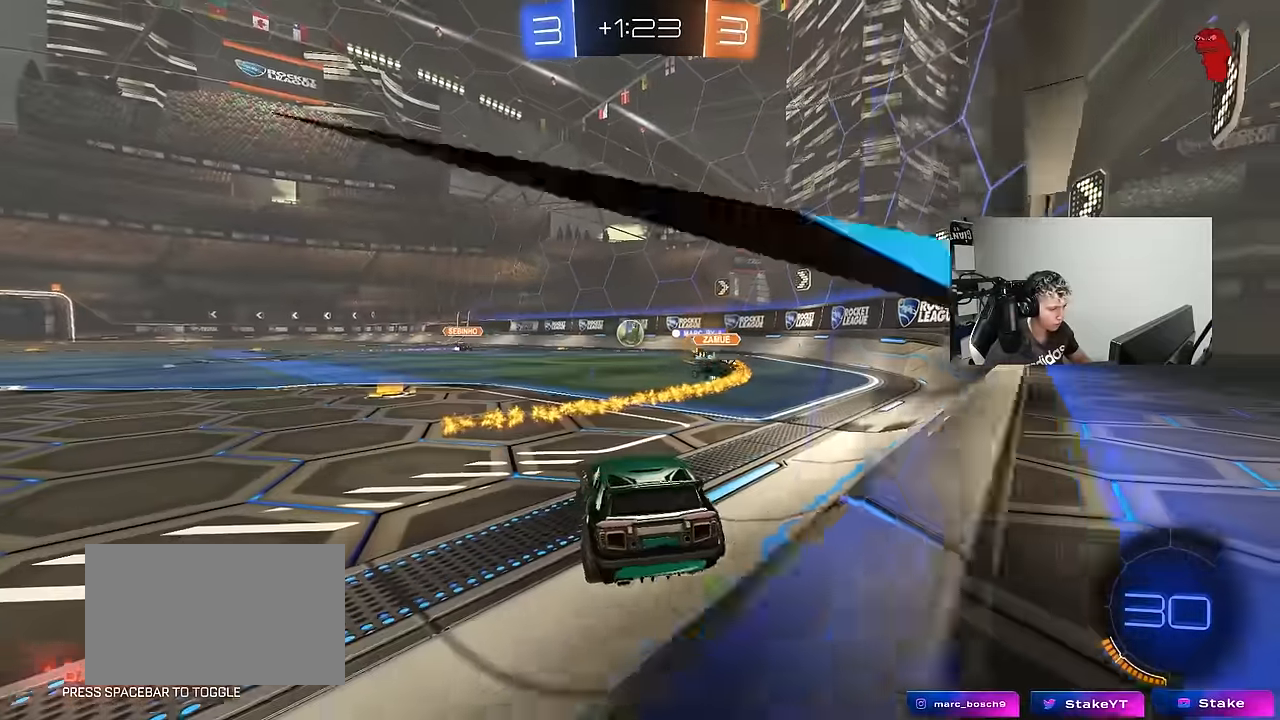
{"keys": ["w"], "mouse_move": "still", "events": [[400, "a", "up"]]}
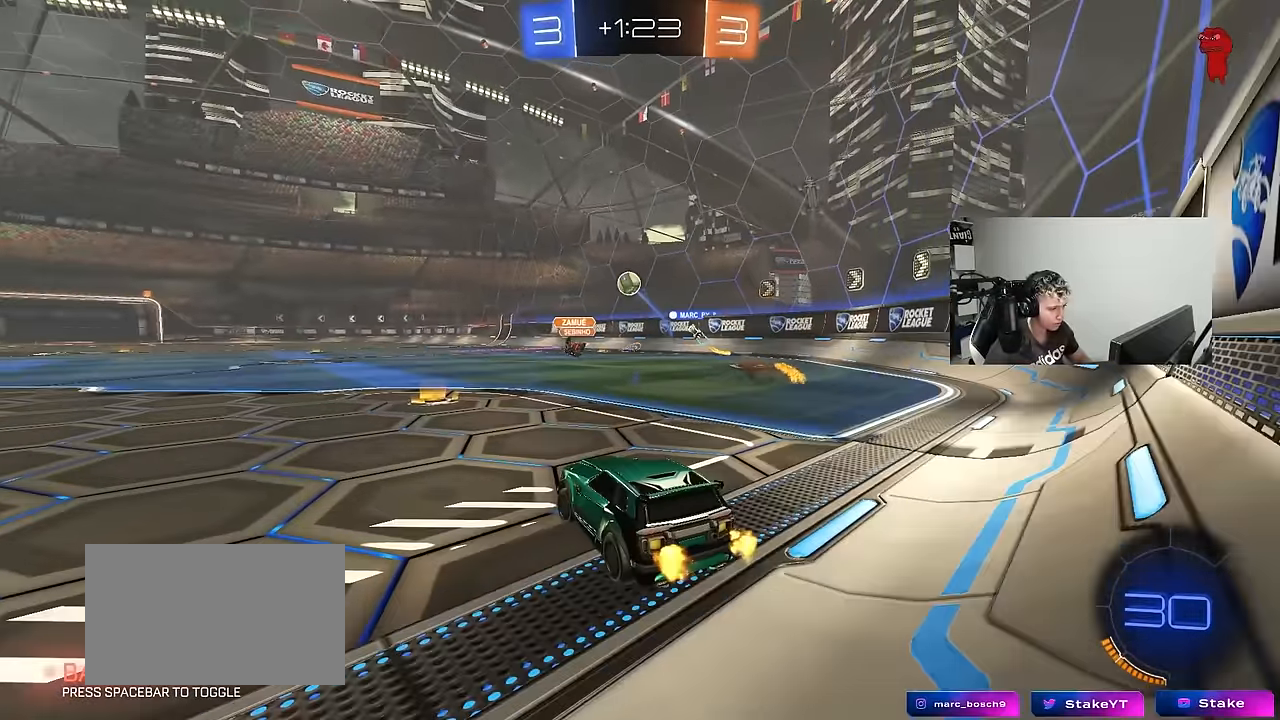
{"keys": ["a", "w"], "mouse_move": "still", "events": [[416, "a", "down"]]}
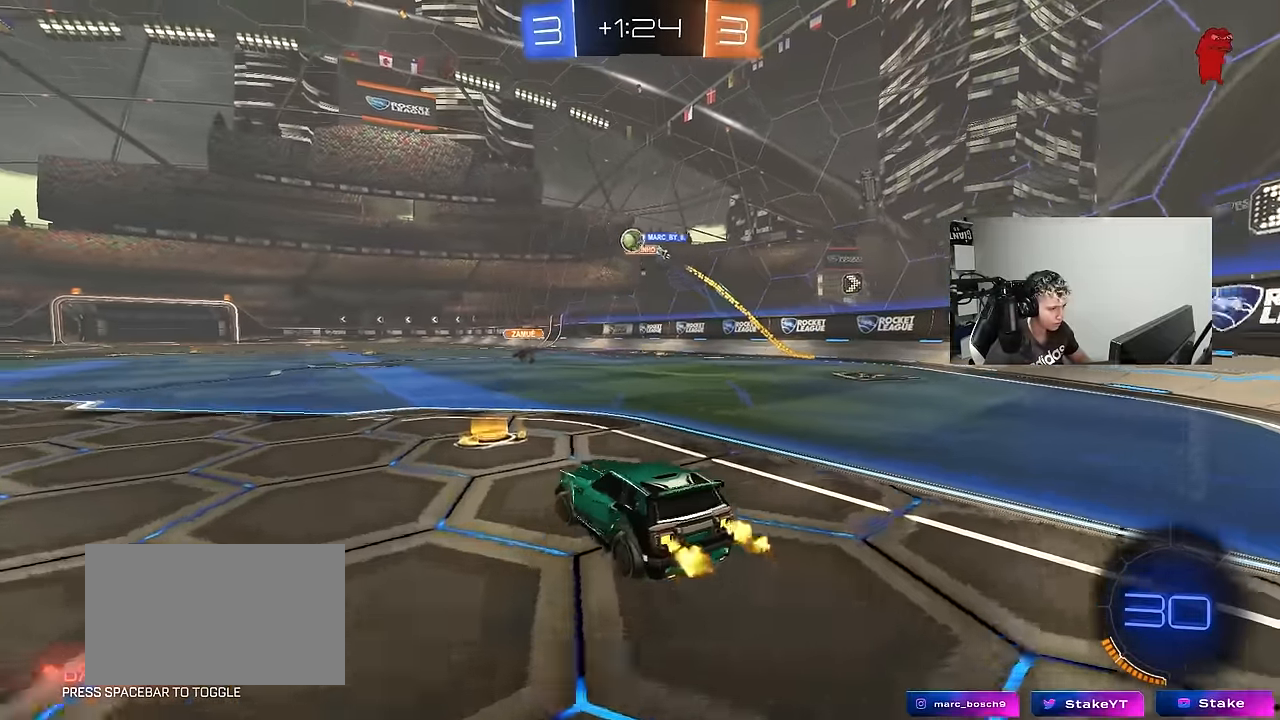
{"keys": ["a", "w"], "mouse_move": "still", "events": [[100, "a", "up"], [200, "a", "down"], [333, "a", "up"], [433, "a", "down"]]}